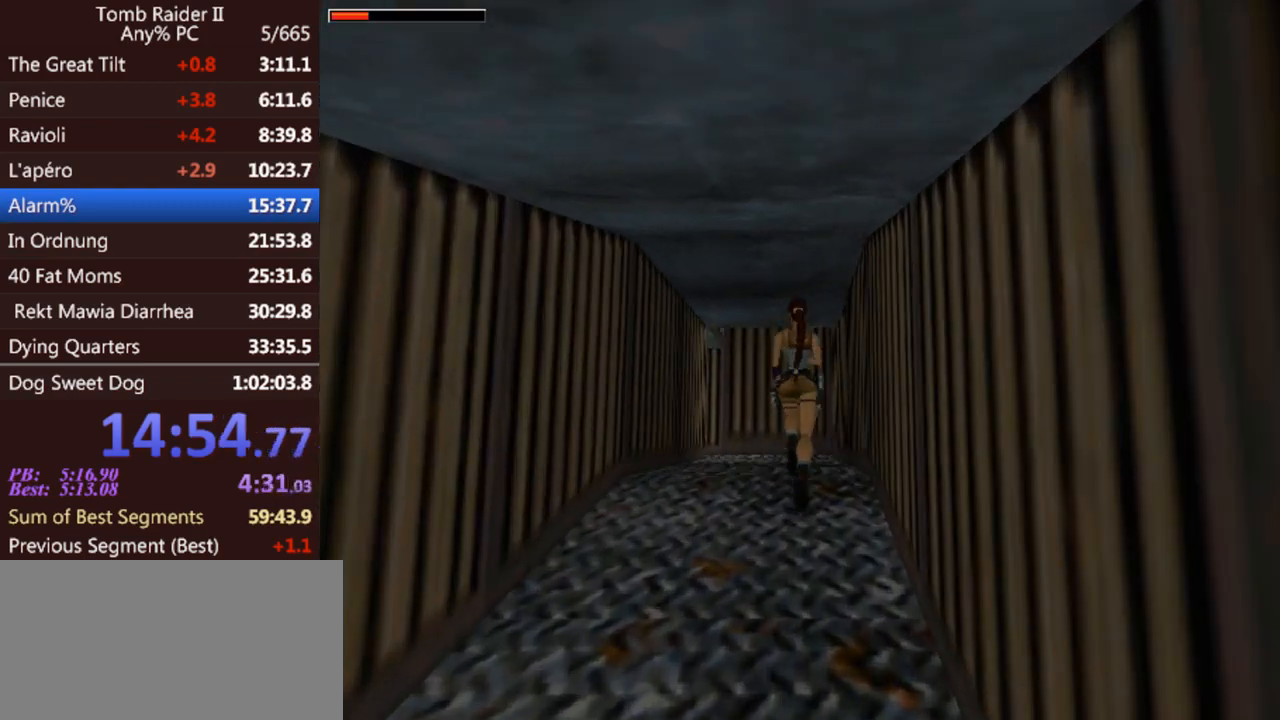
Gameplay with keyboard; each line is a JSON object with the keys held at the frame after it. "events" lists presses ("down") and releases ("up") of "0", "1", "2", "3", "4", "5", "6", "7", "8", "9", "act", "crouch", "dash", "down", "flare", "gun", "inv", "jump", "left", "look", "right", "roll", "sl", "sr", "up" and "walk" between this image and that frame as [ms after this image, input, new state], when the widget could be followed in between. No other keys are recorded. Mouse input is not recorded. Key names are as the overlay labels them; some are game actions (e.g. jump) rather than physical keys. Not read: other_keys.
{"keys": ["up"], "events": [[33, "left", "up"], [367, "jump", "up"]]}
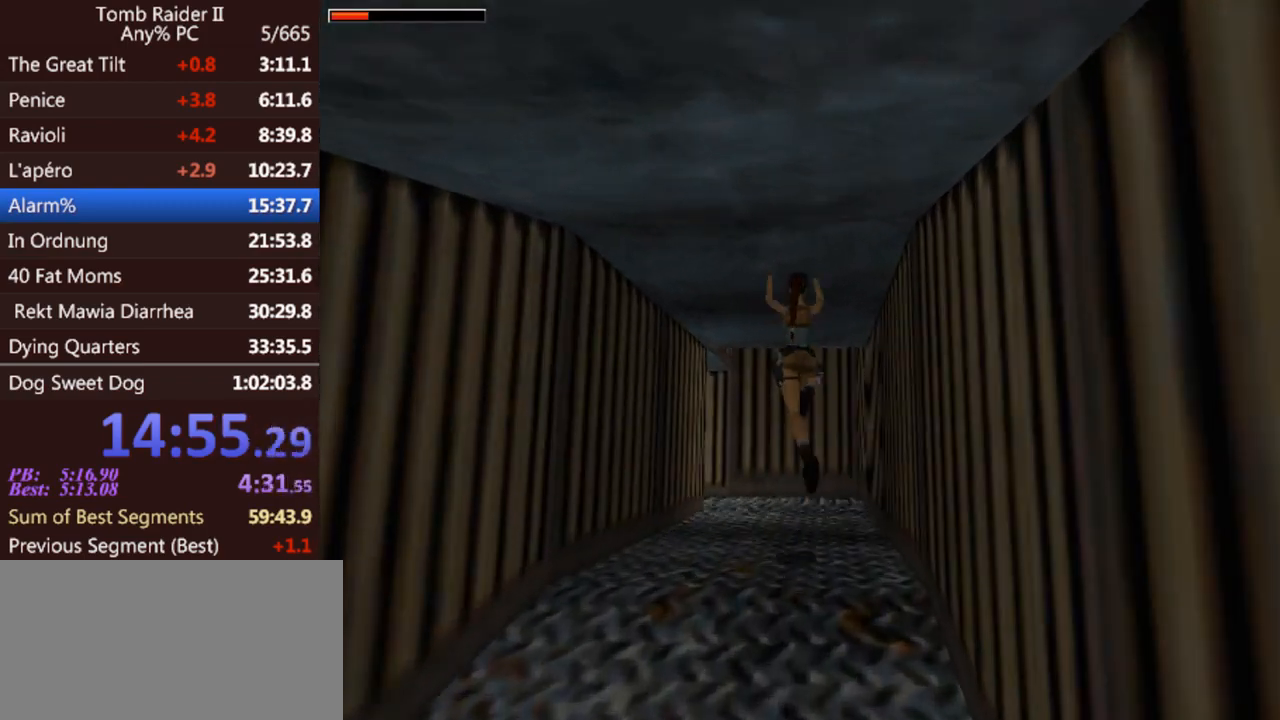
{"keys": ["left", "up"], "events": [[233, "left", "down"]]}
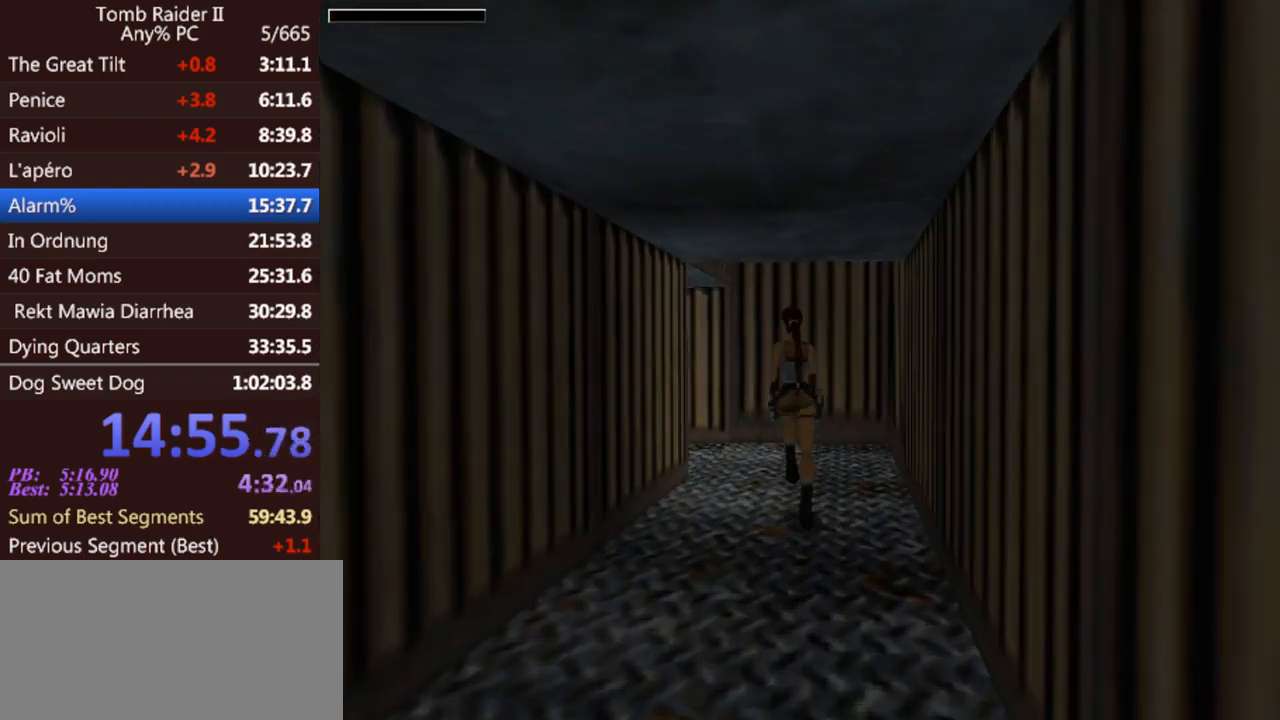
{"keys": ["jump", "left", "up"], "events": [[267, "jump", "down"]]}
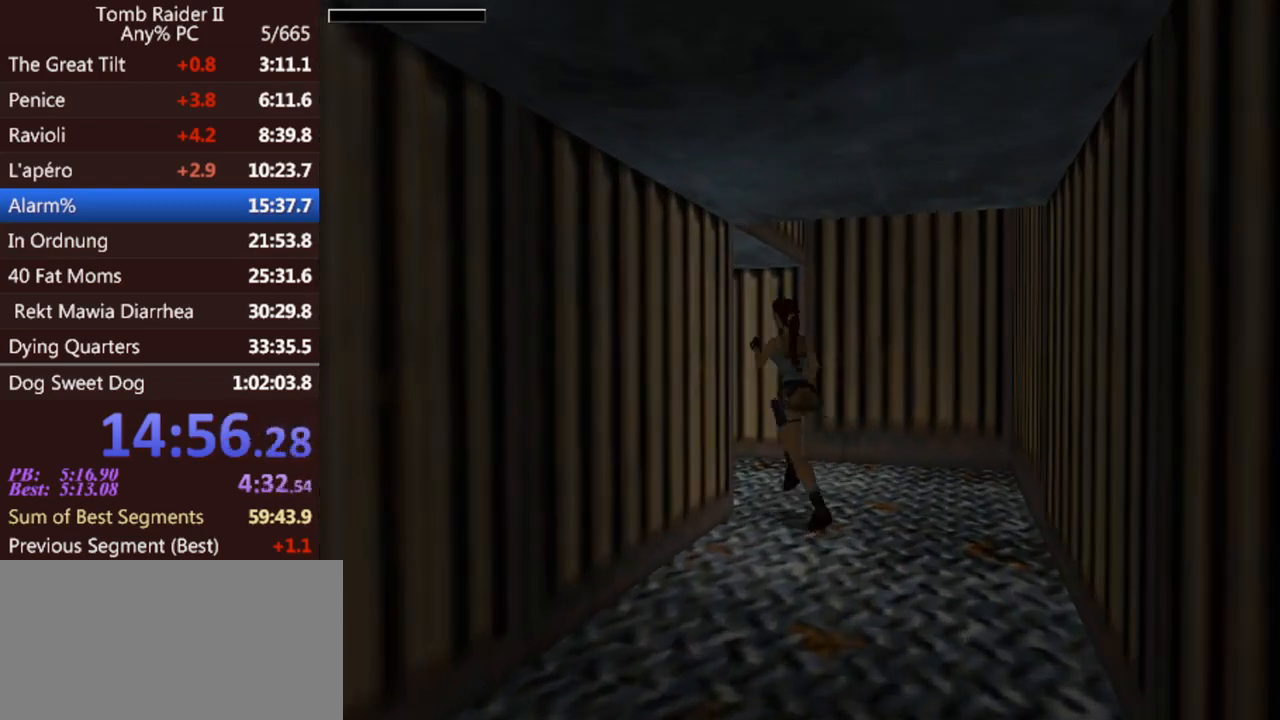
{"keys": ["left", "up"], "events": [[100, "jump", "up"]]}
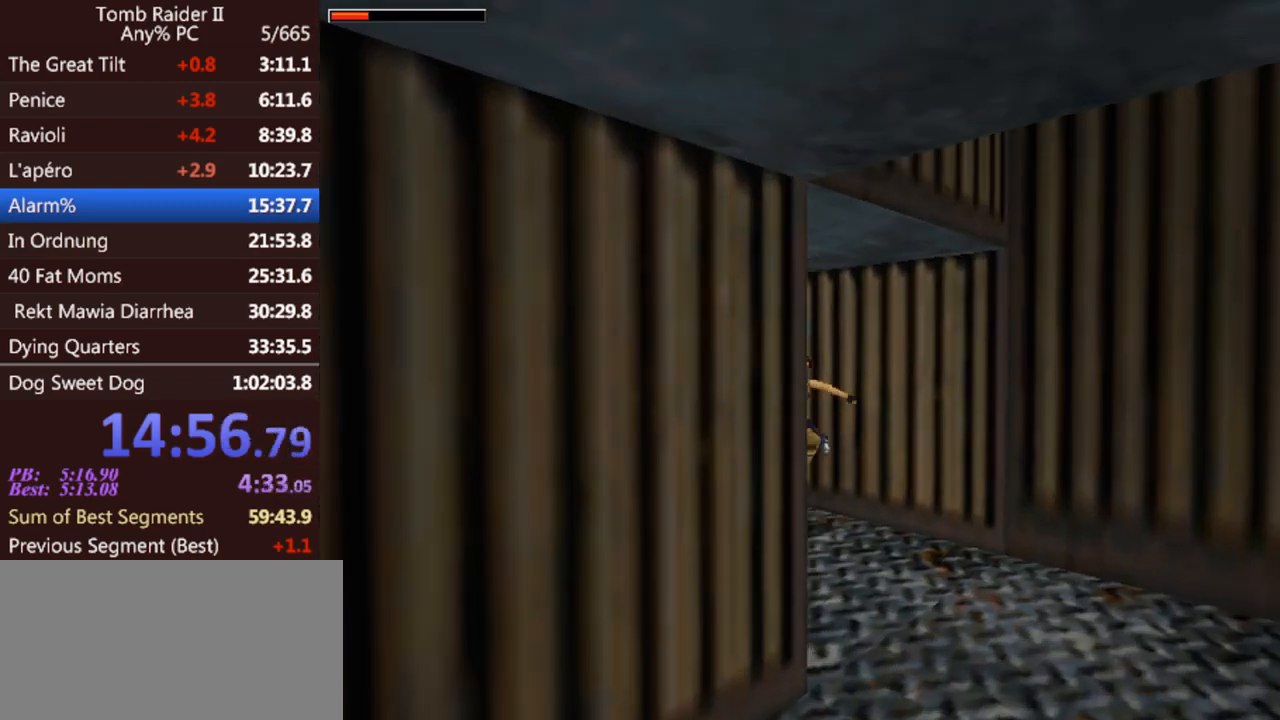
{"keys": ["left", "up"], "events": [[33, "left", "up"], [433, "left", "down"]]}
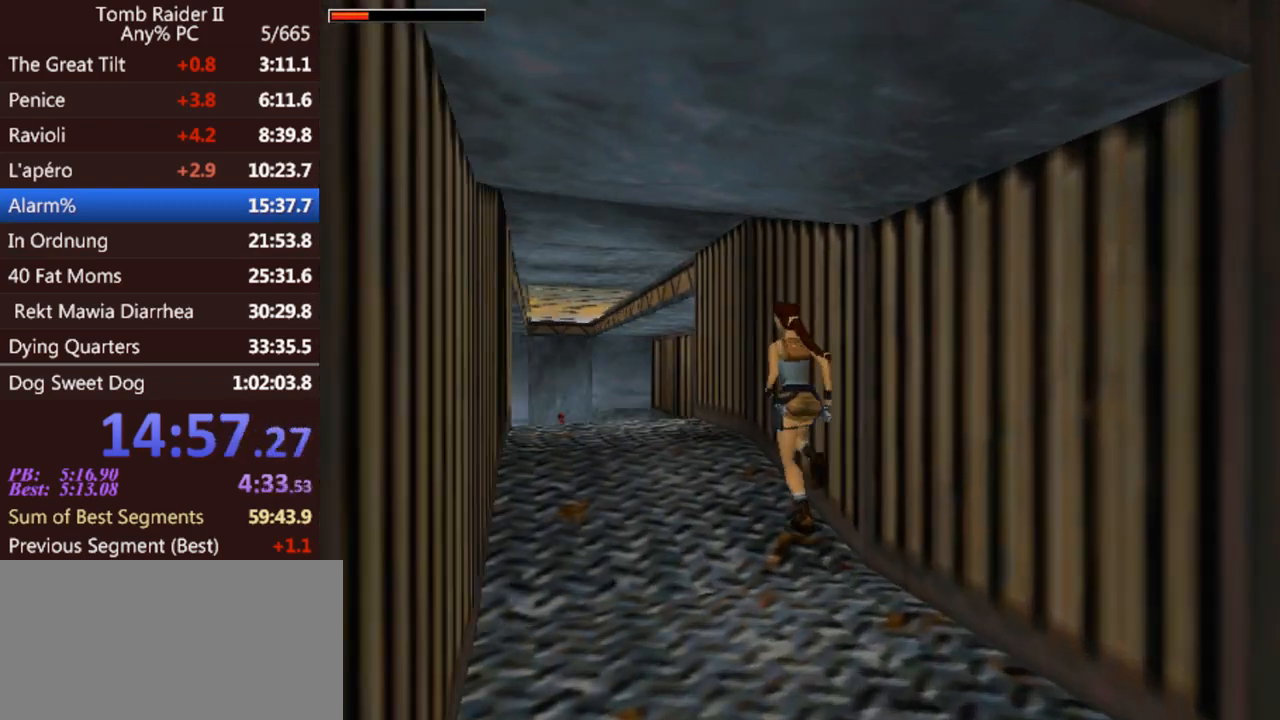
{"keys": ["up"], "events": [[233, "left", "up"]]}
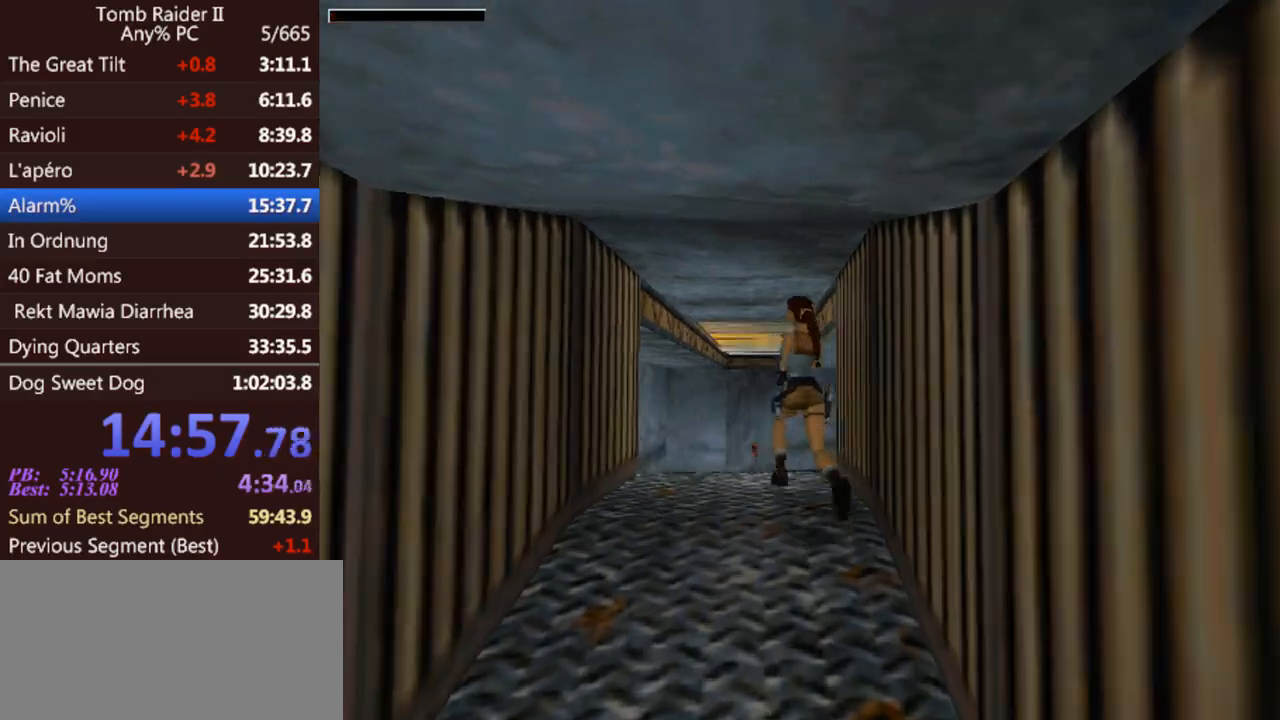
{"keys": ["up"], "events": [[33, "left", "down"], [433, "left", "up"]]}
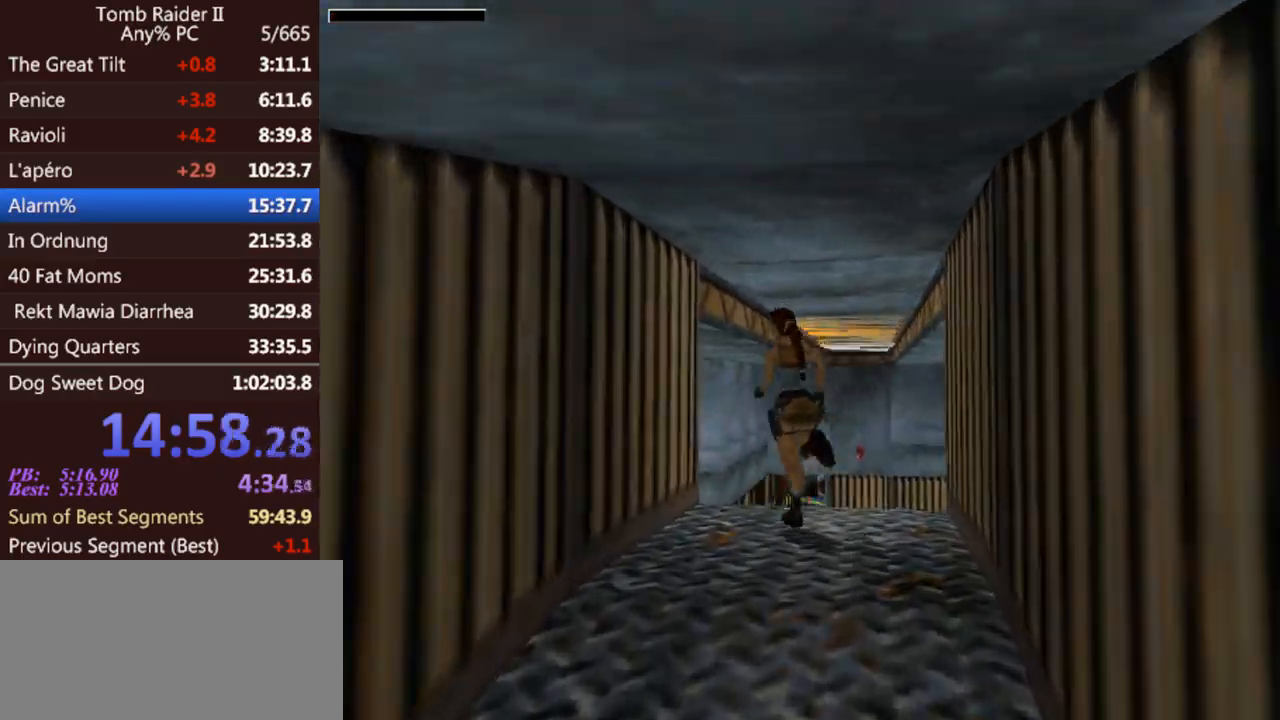
{"keys": ["jump", "left", "up"], "events": [[67, "left", "down"], [233, "left", "up"], [300, "jump", "down"], [400, "left", "down"]]}
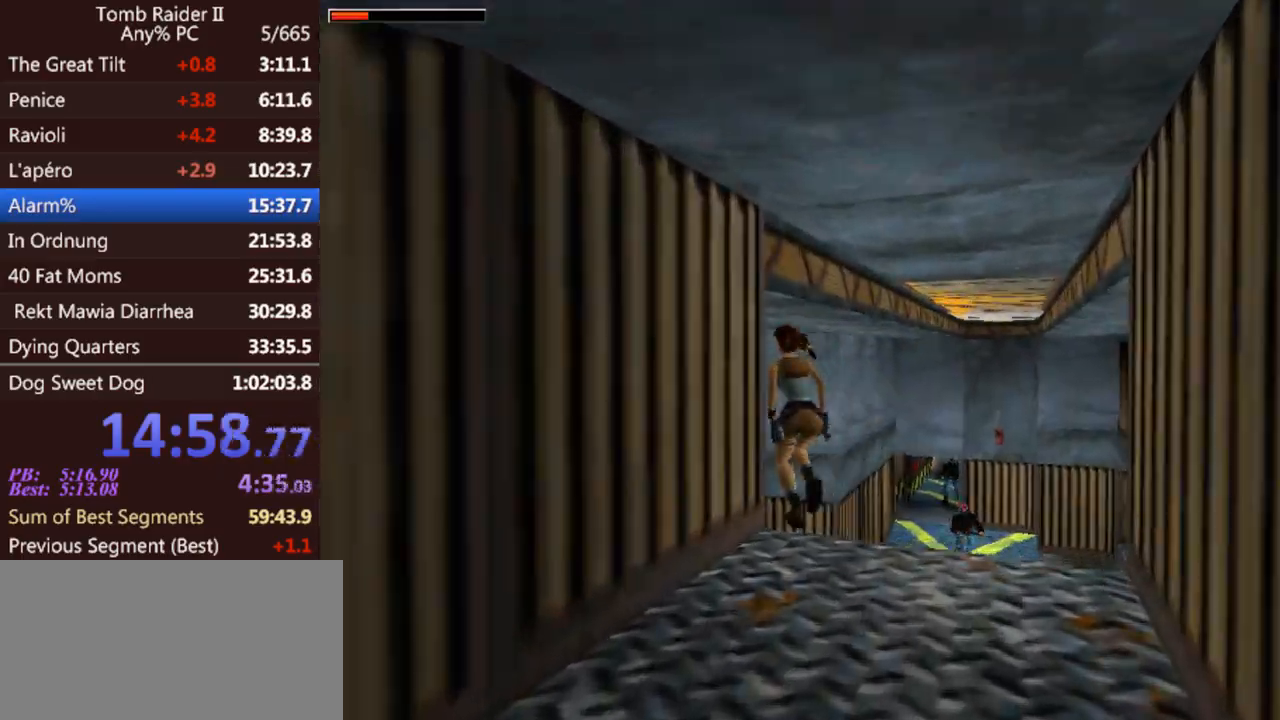
{"keys": ["left", "up"], "events": [[133, "jump", "up"]]}
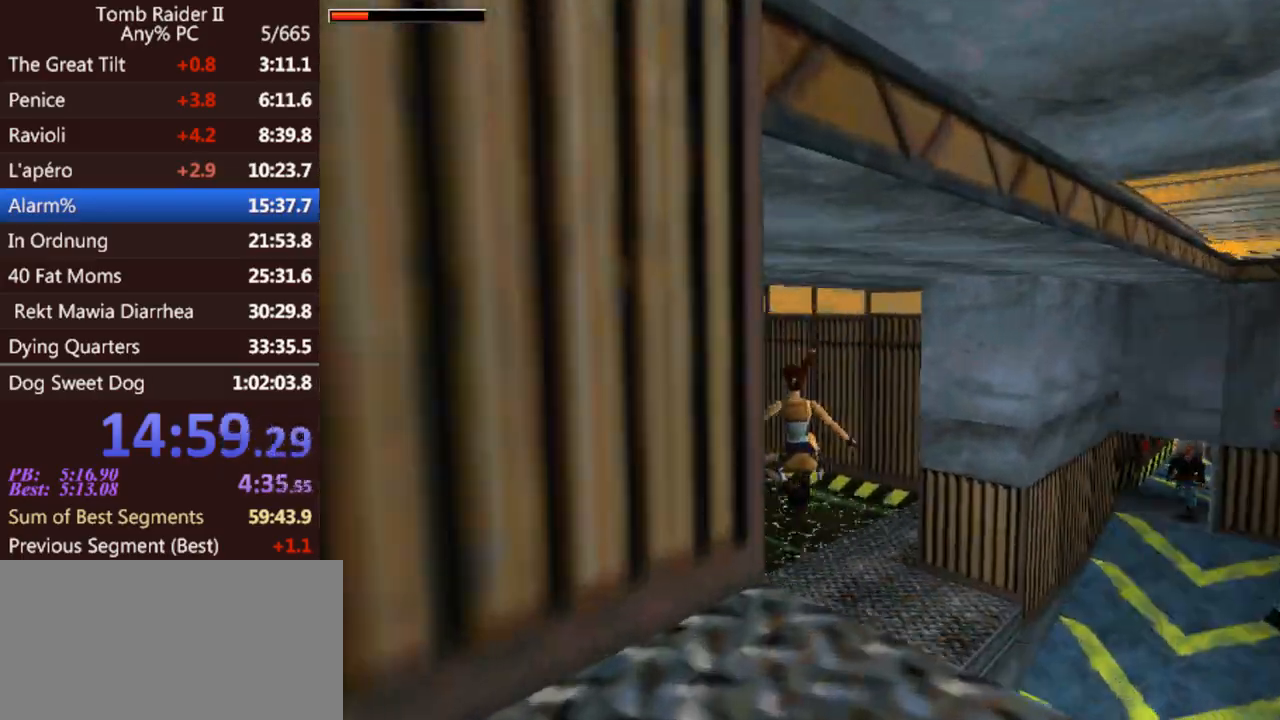
{"keys": ["left", "up"], "events": []}
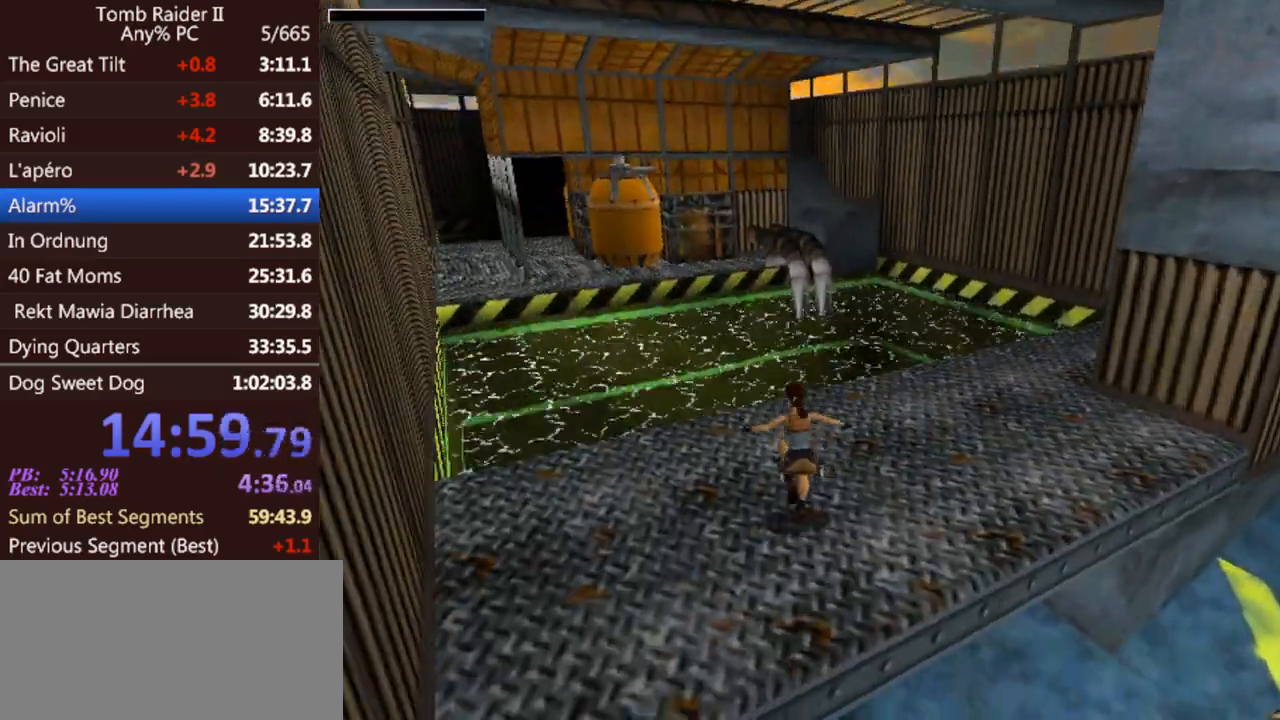
{"keys": ["up"], "events": [[267, "left", "up"]]}
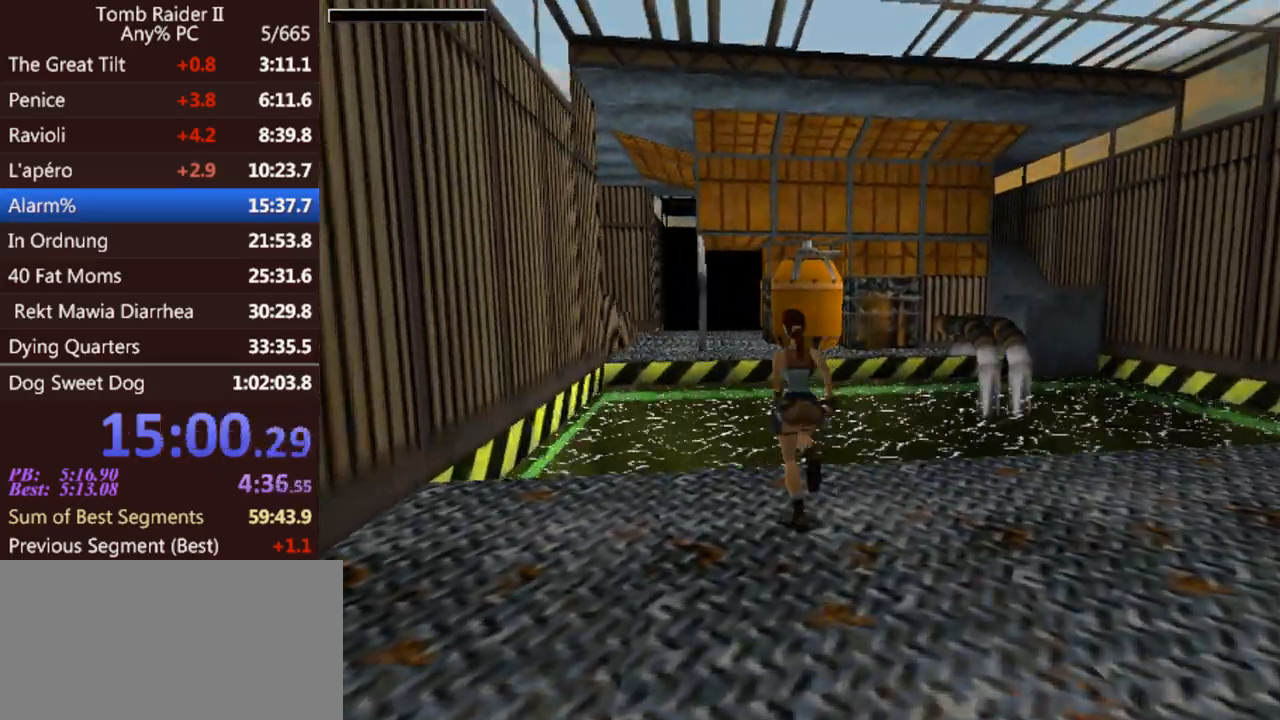
{"keys": ["roll", "up"], "events": [[400, "roll", "down"]]}
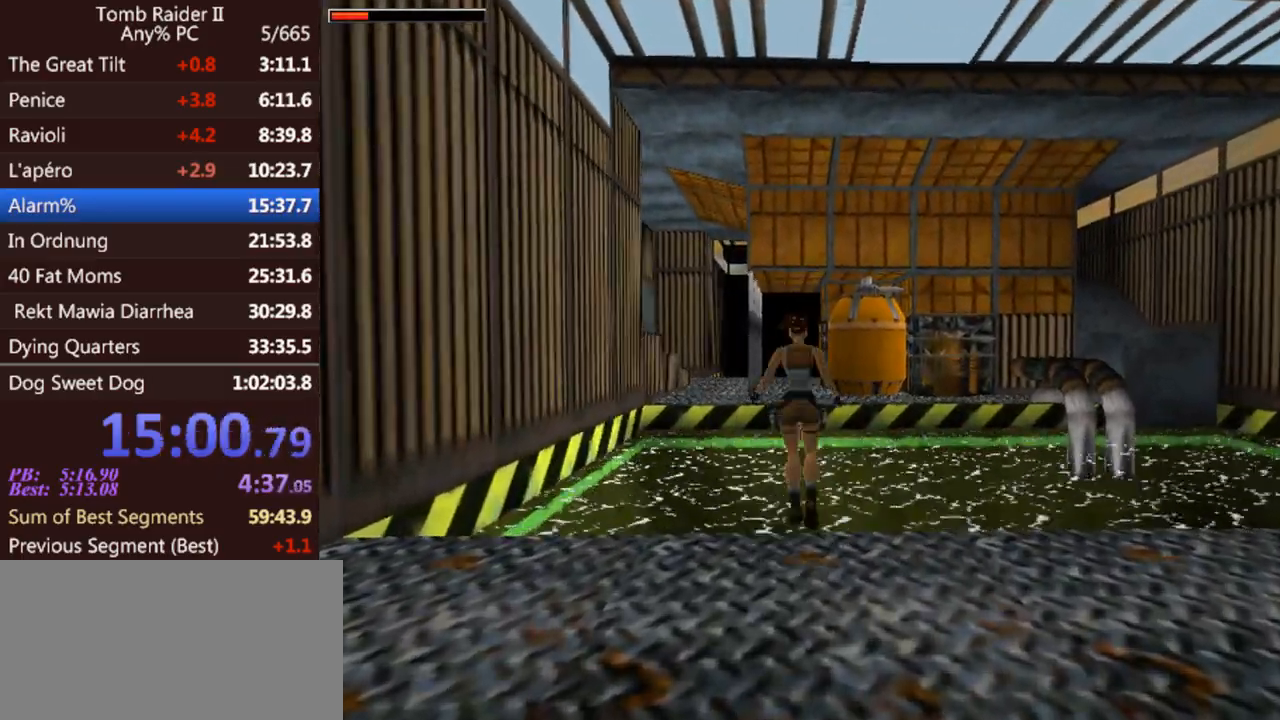
{"keys": ["down", "jump"], "events": [[67, "roll", "up"], [67, "up", "up"], [400, "jump", "down"], [433, "down", "down"]]}
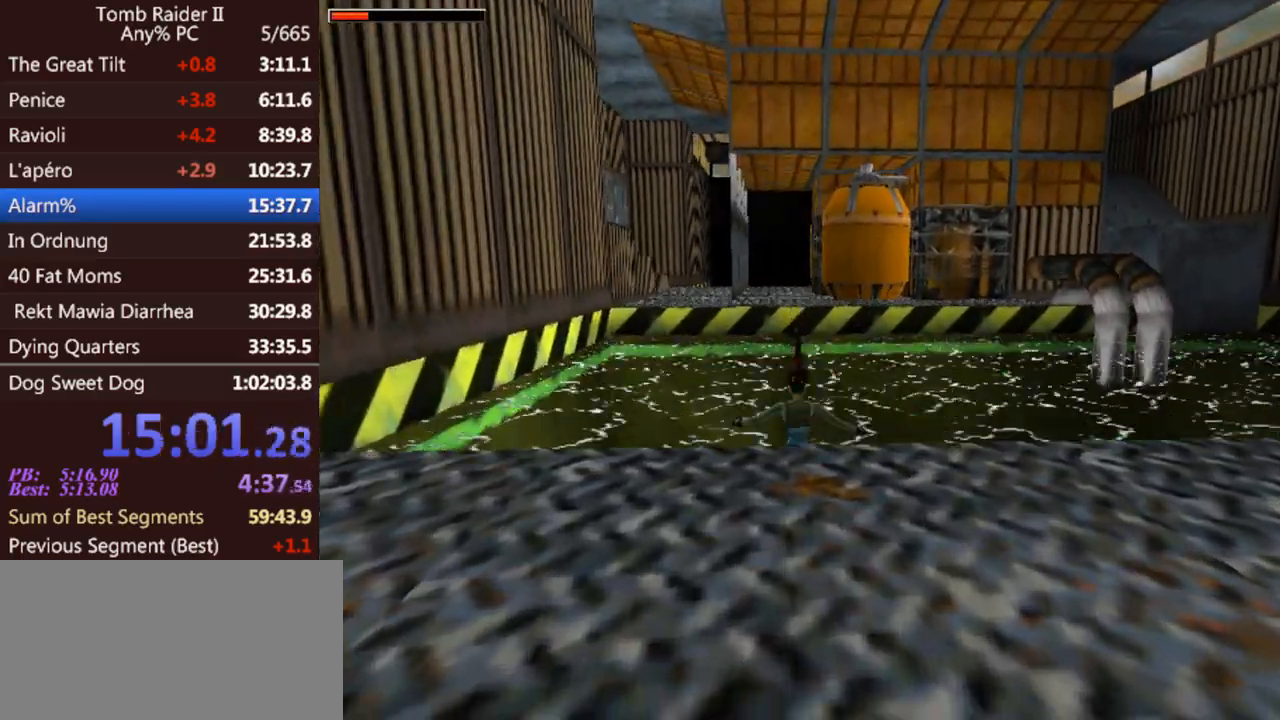
{"keys": ["down", "jump"], "events": []}
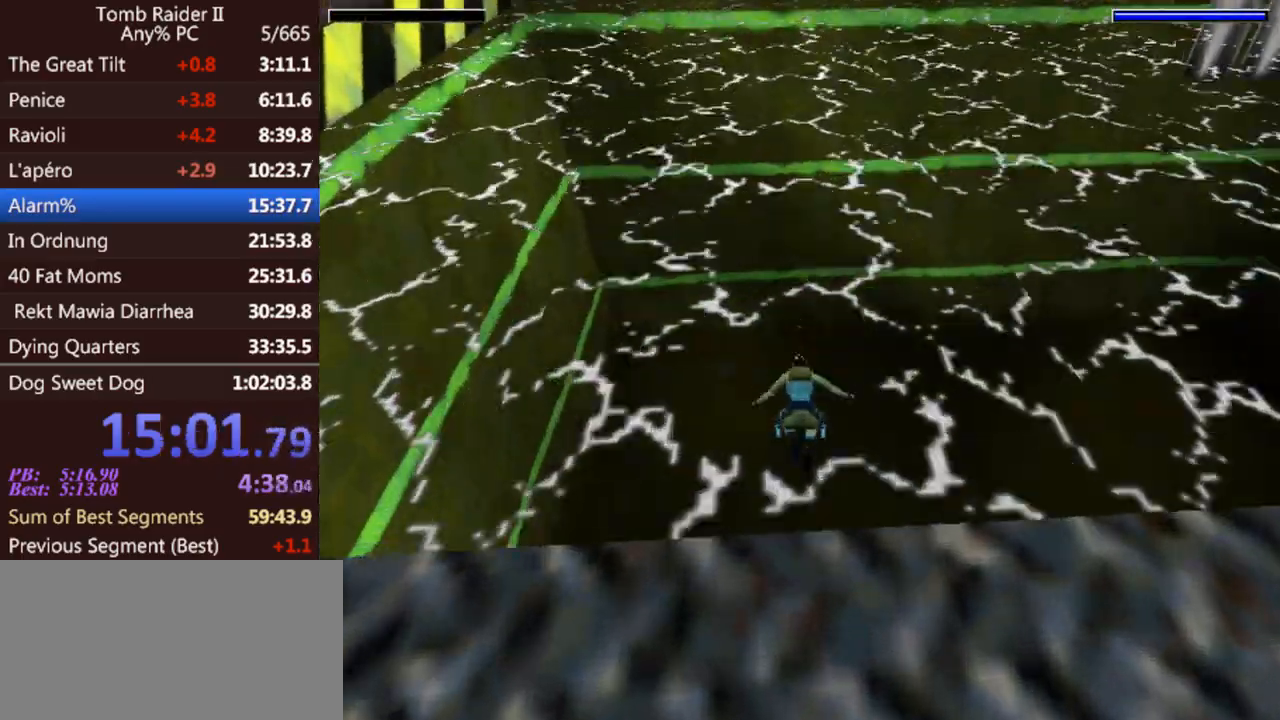
{"keys": ["down", "jump", "left"], "events": [[333, "left", "down"]]}
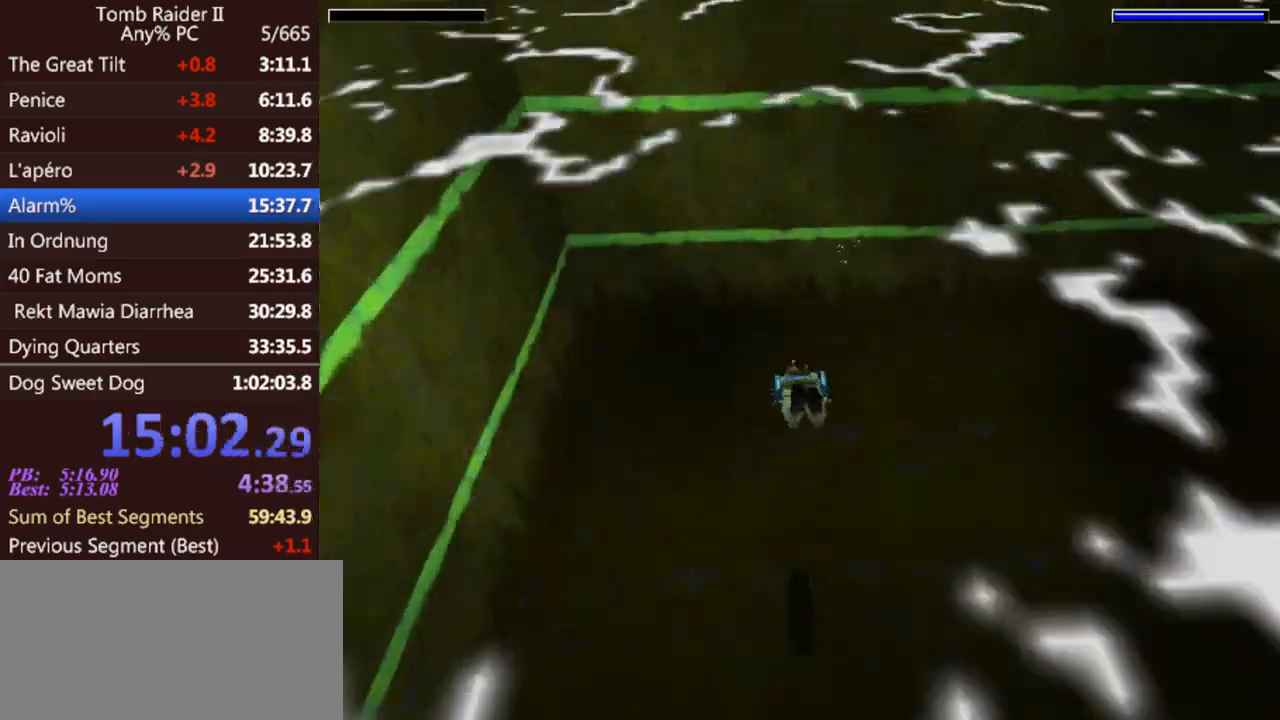
{"keys": ["down", "jump"], "events": [[100, "left", "up"]]}
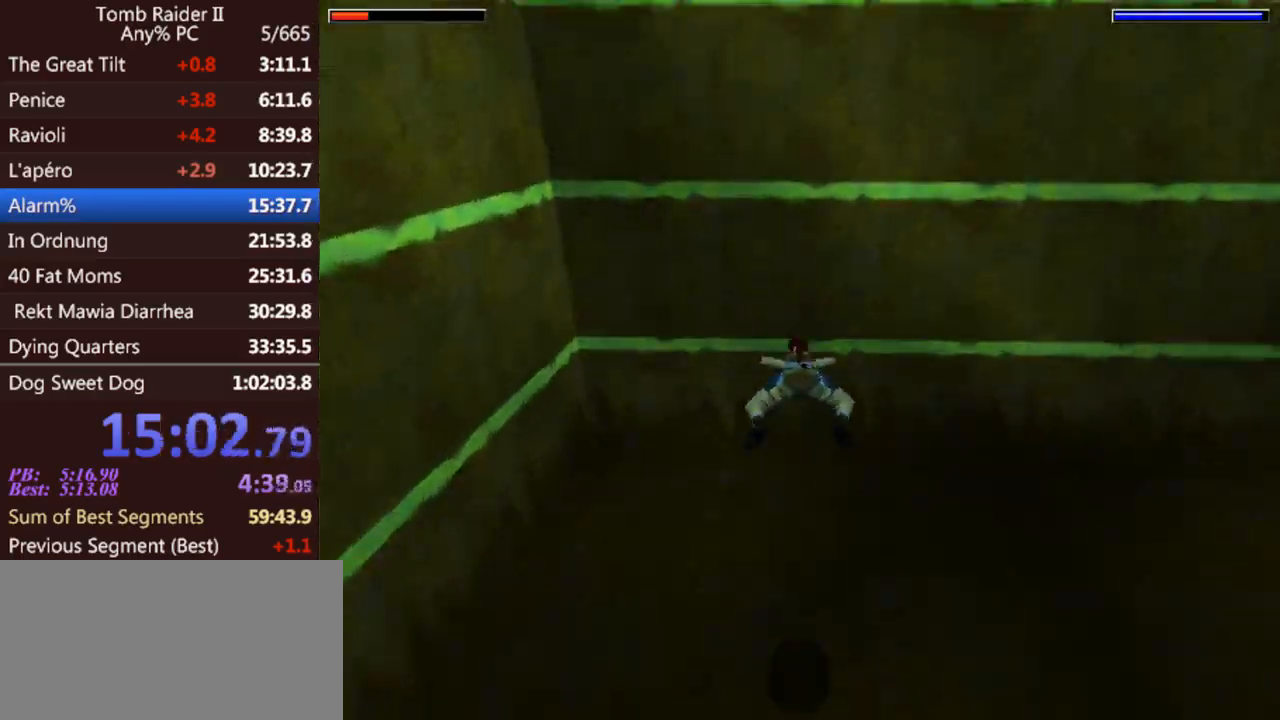
{"keys": ["down", "jump"], "events": []}
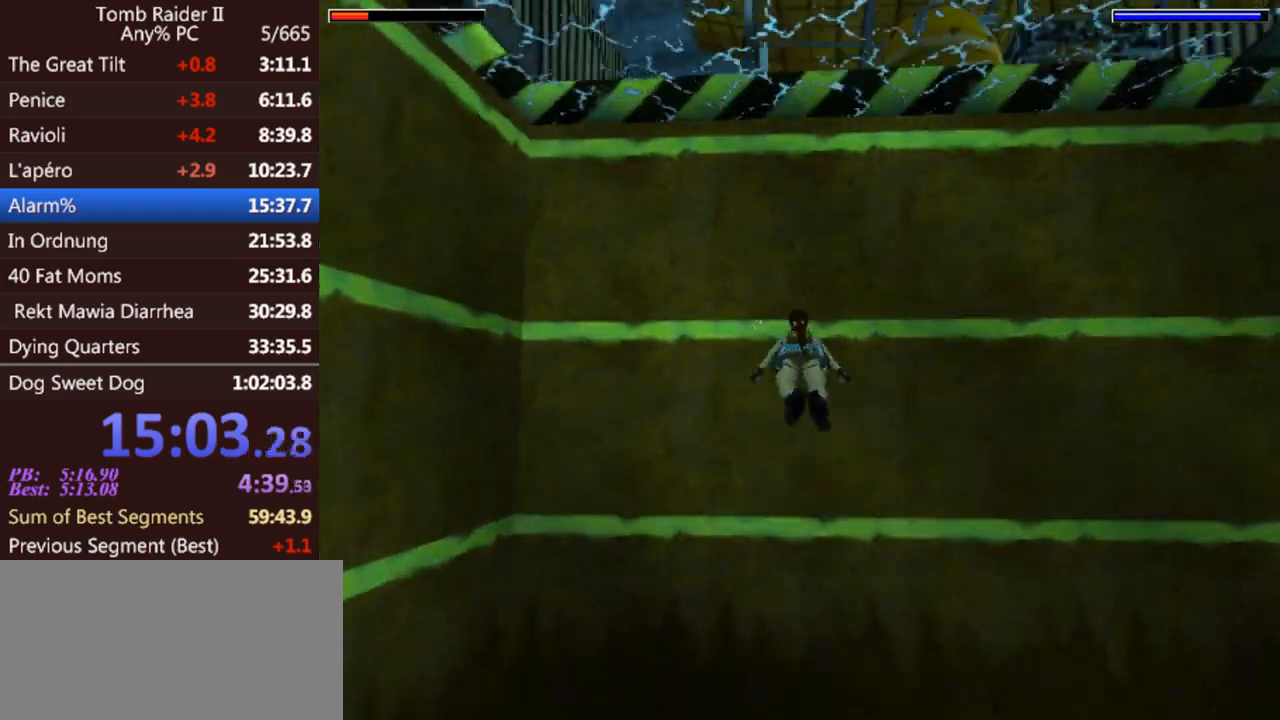
{"keys": ["down", "jump", "right"], "events": [[433, "right", "down"]]}
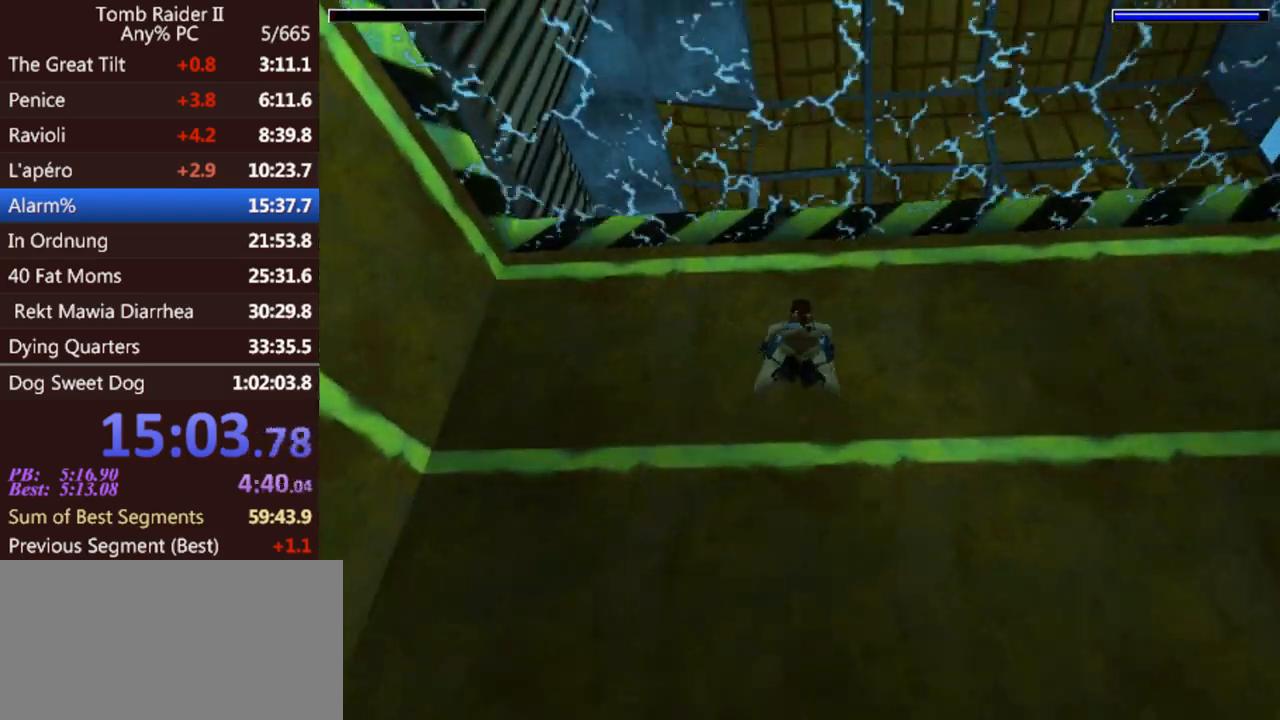
{"keys": ["jump", "up"], "events": [[200, "right", "up"], [267, "down", "up"], [467, "up", "down"]]}
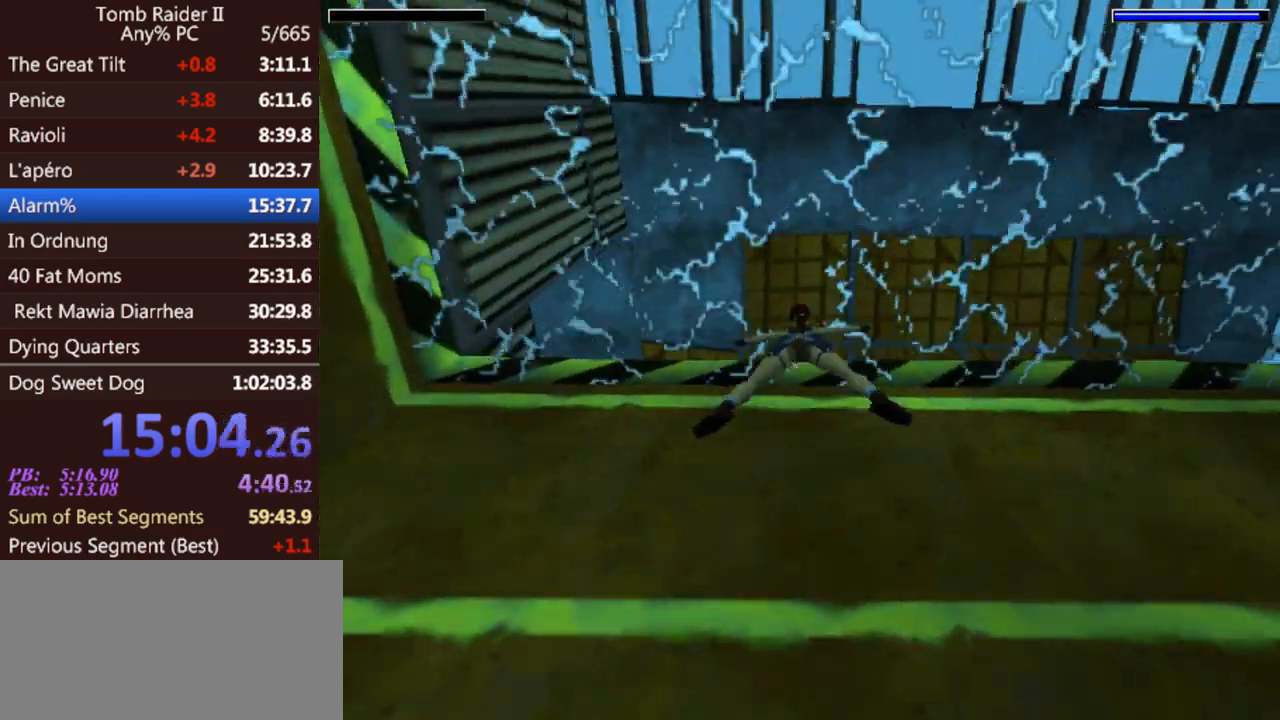
{"keys": ["act", "jump", "up"], "events": [[467, "act", "down"]]}
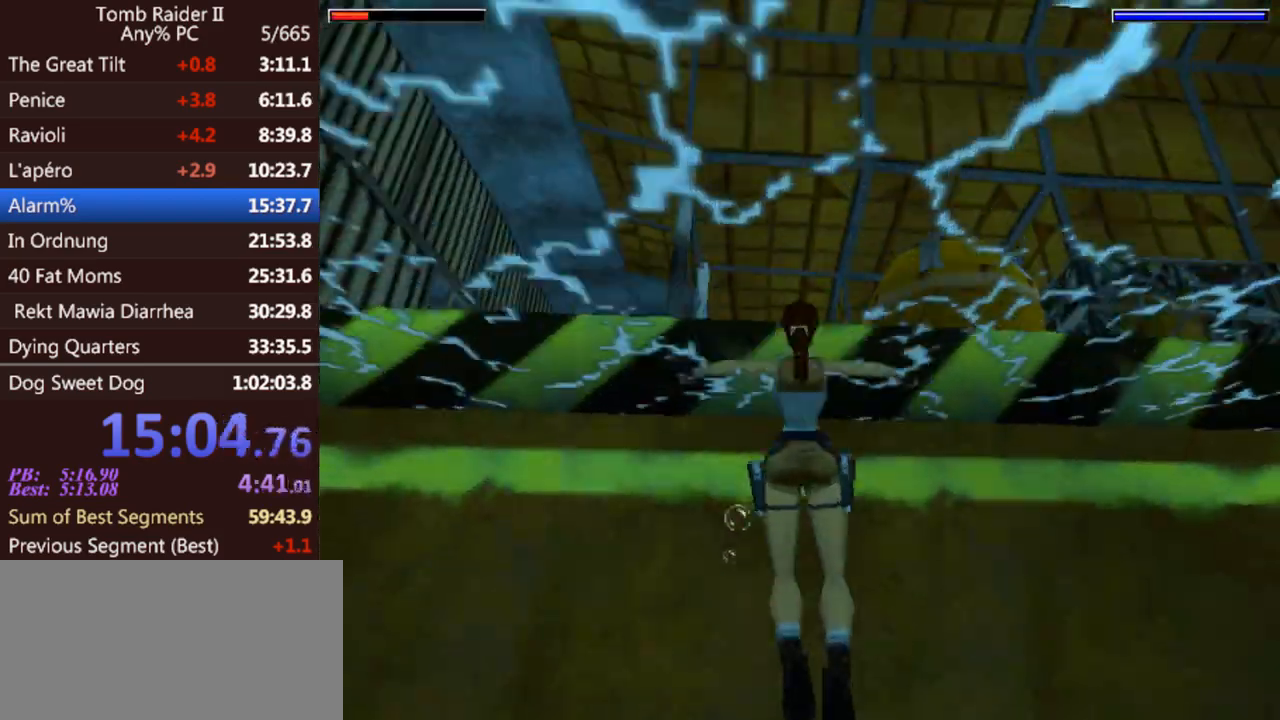
{"keys": ["act", "up"], "events": [[33, "jump", "up"]]}
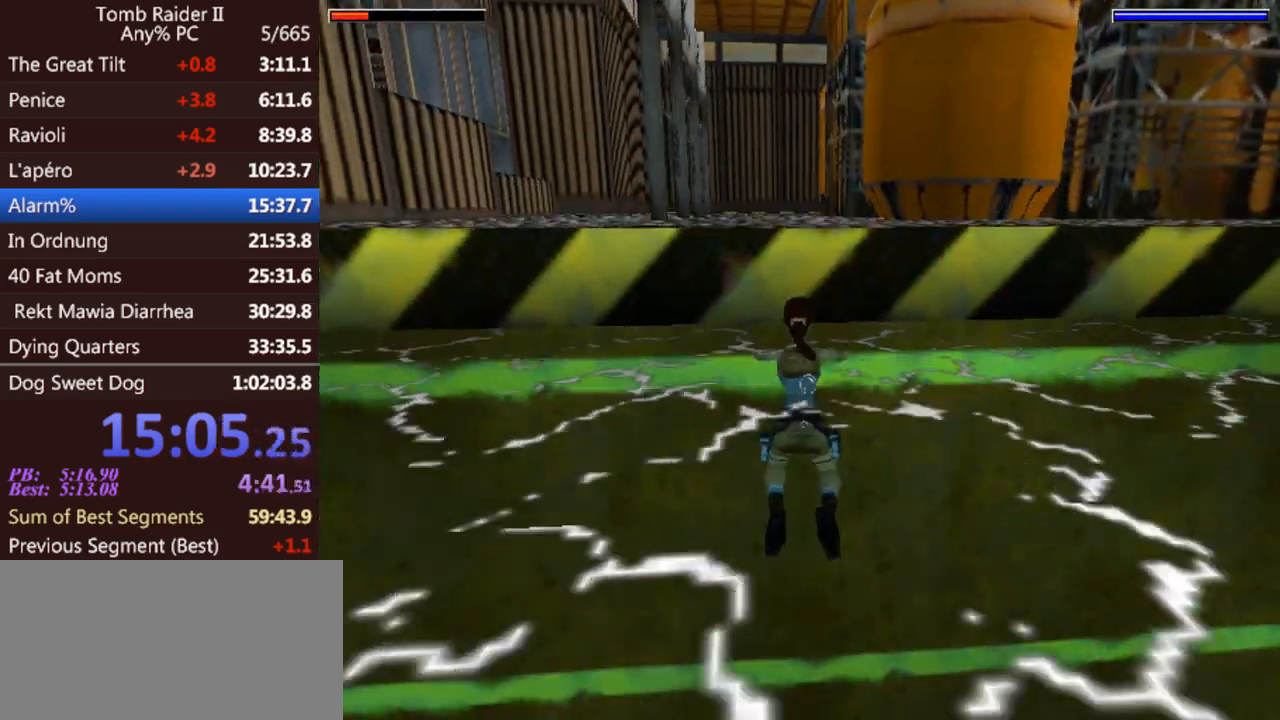
{"keys": ["act", "up"], "events": []}
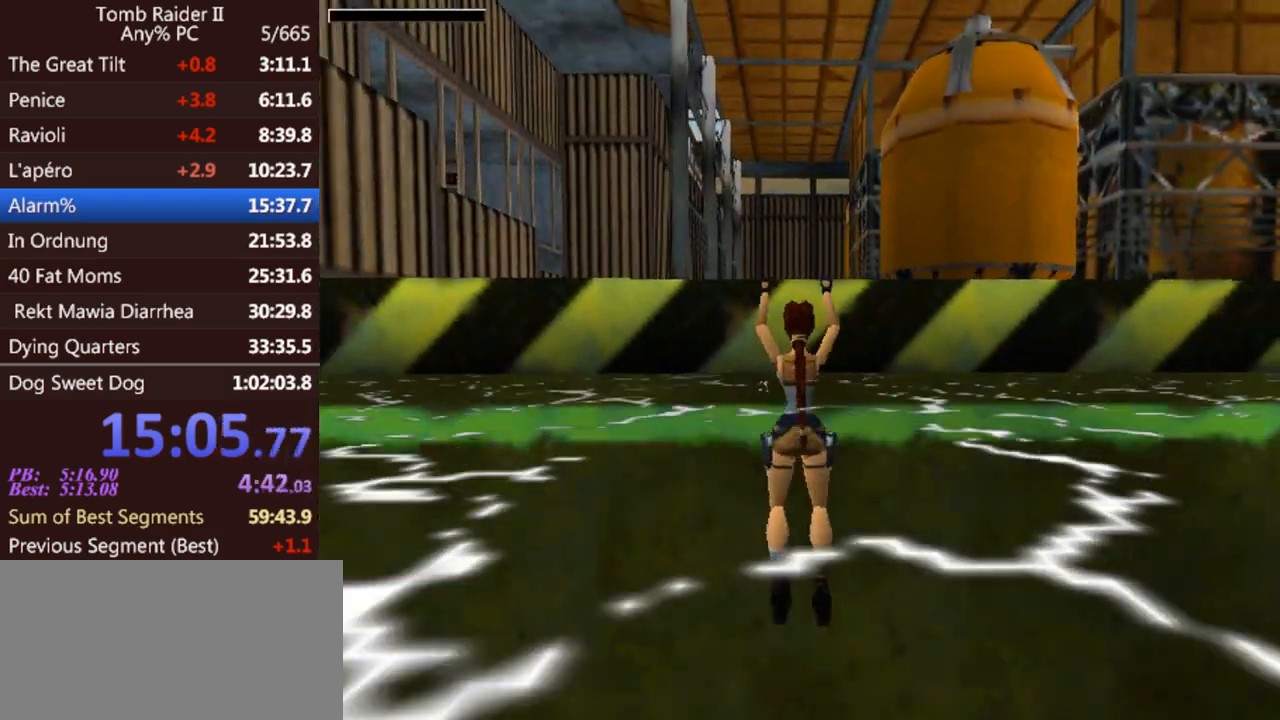
{"keys": ["up"], "events": [[100, "act", "up"]]}
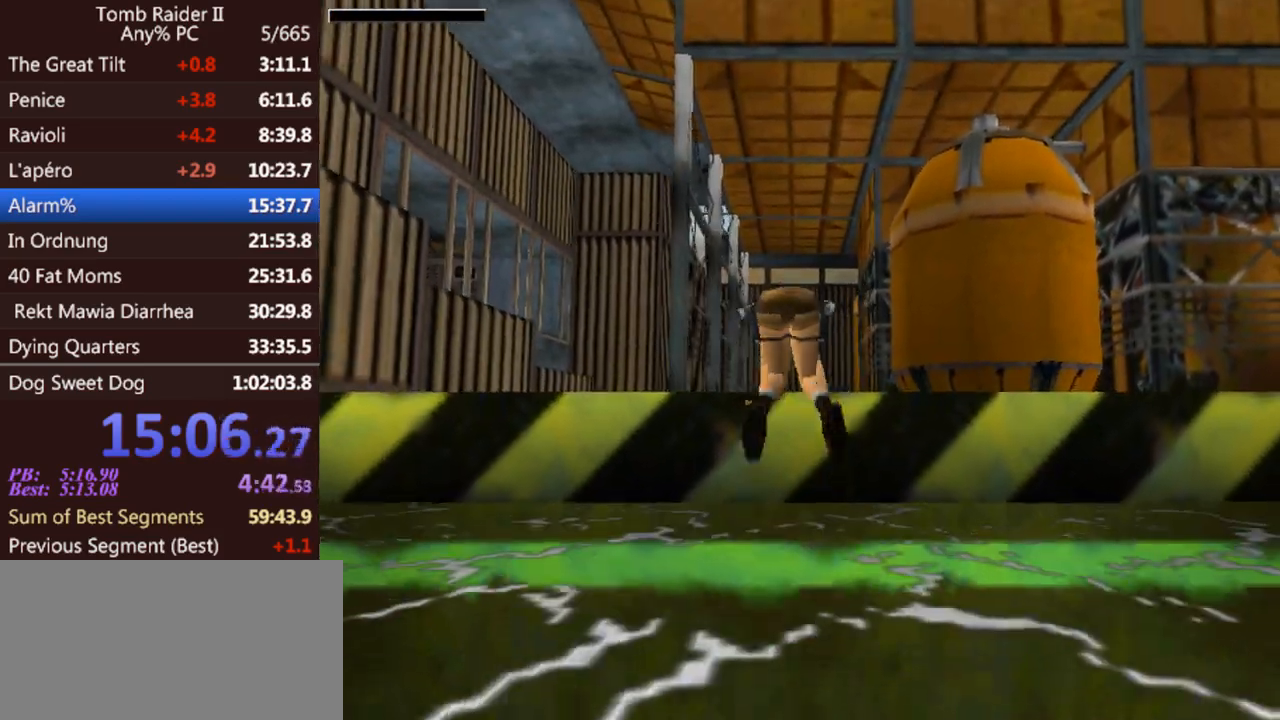
{"keys": ["up"], "events": []}
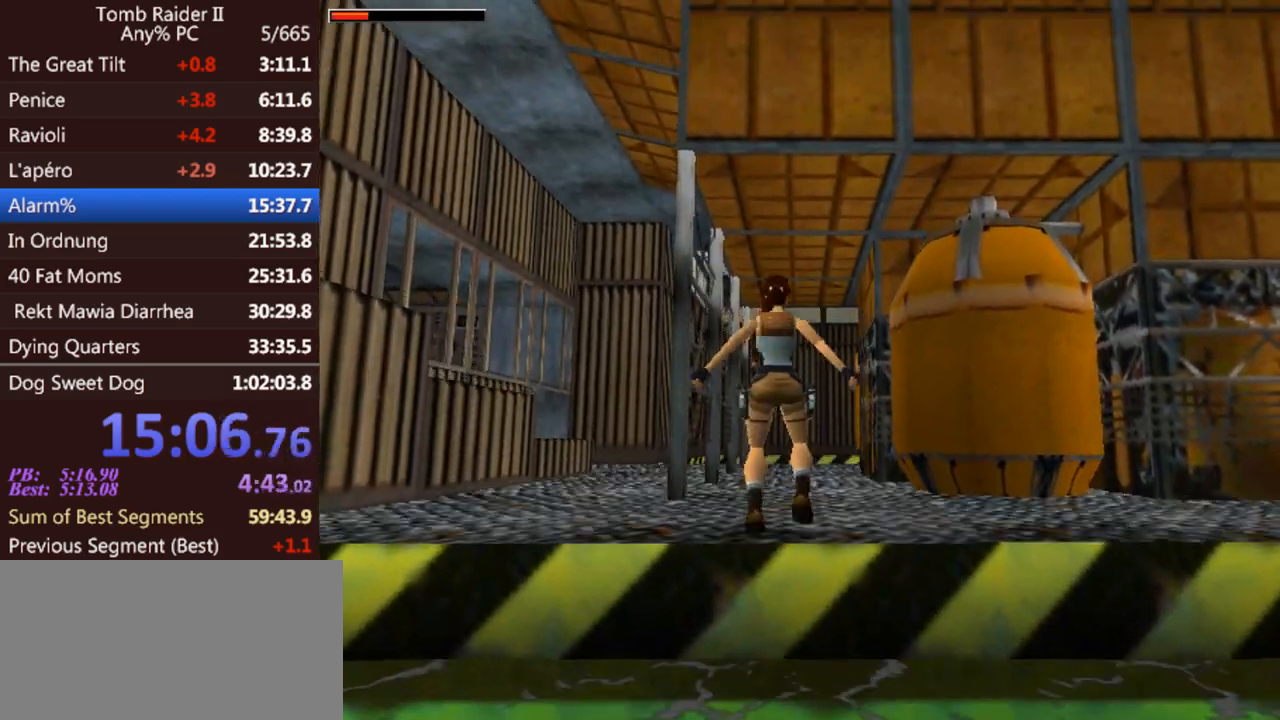
{"keys": ["up"], "events": []}
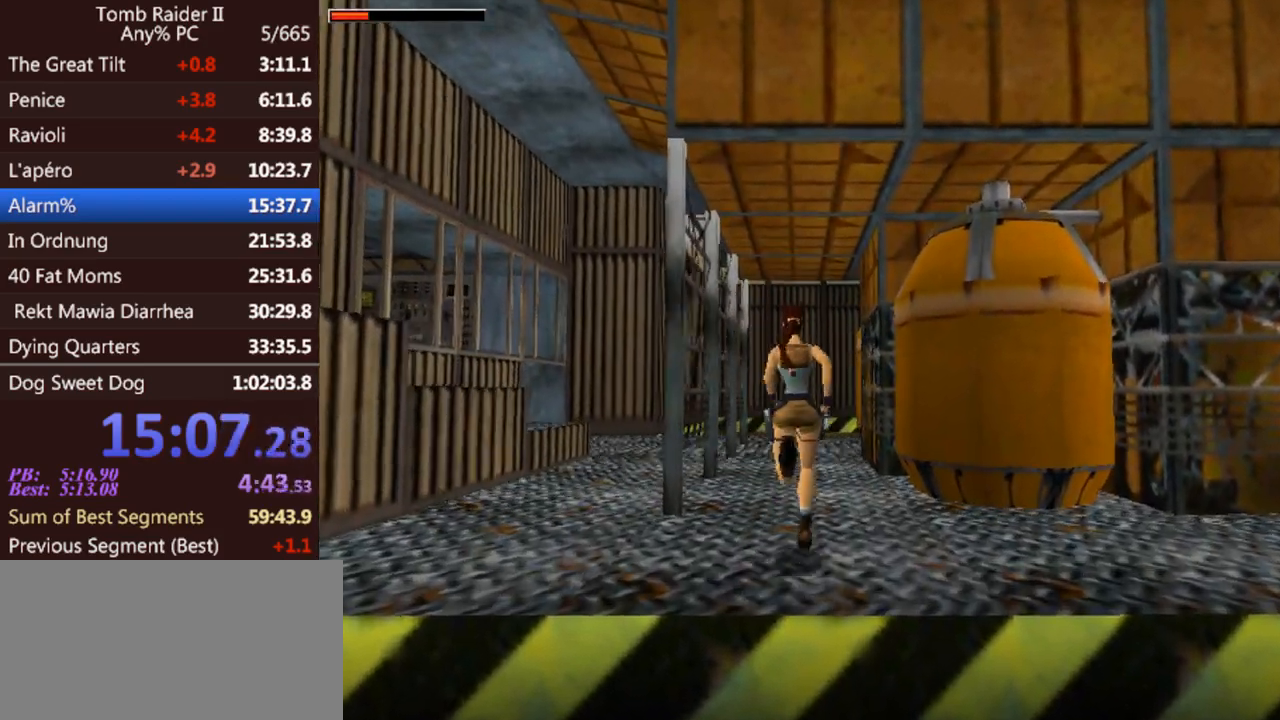
{"keys": ["up"], "events": []}
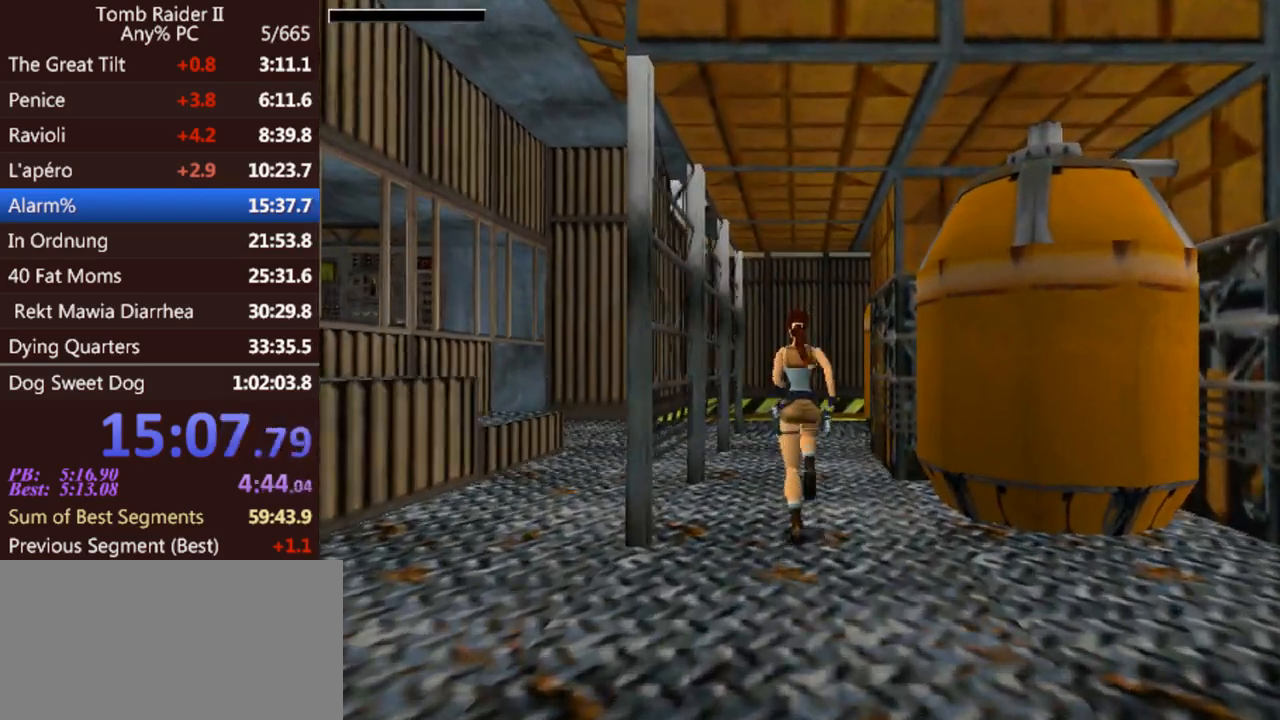
{"keys": ["up"], "events": []}
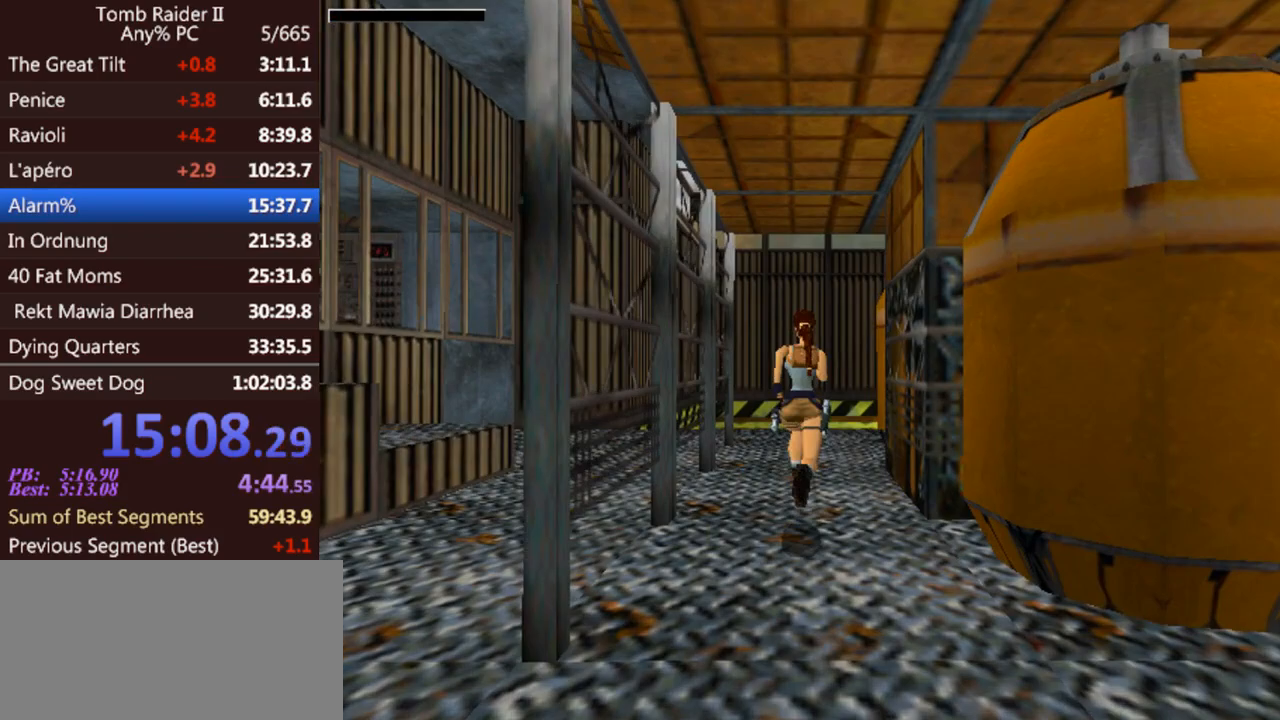
{"keys": ["up"], "events": []}
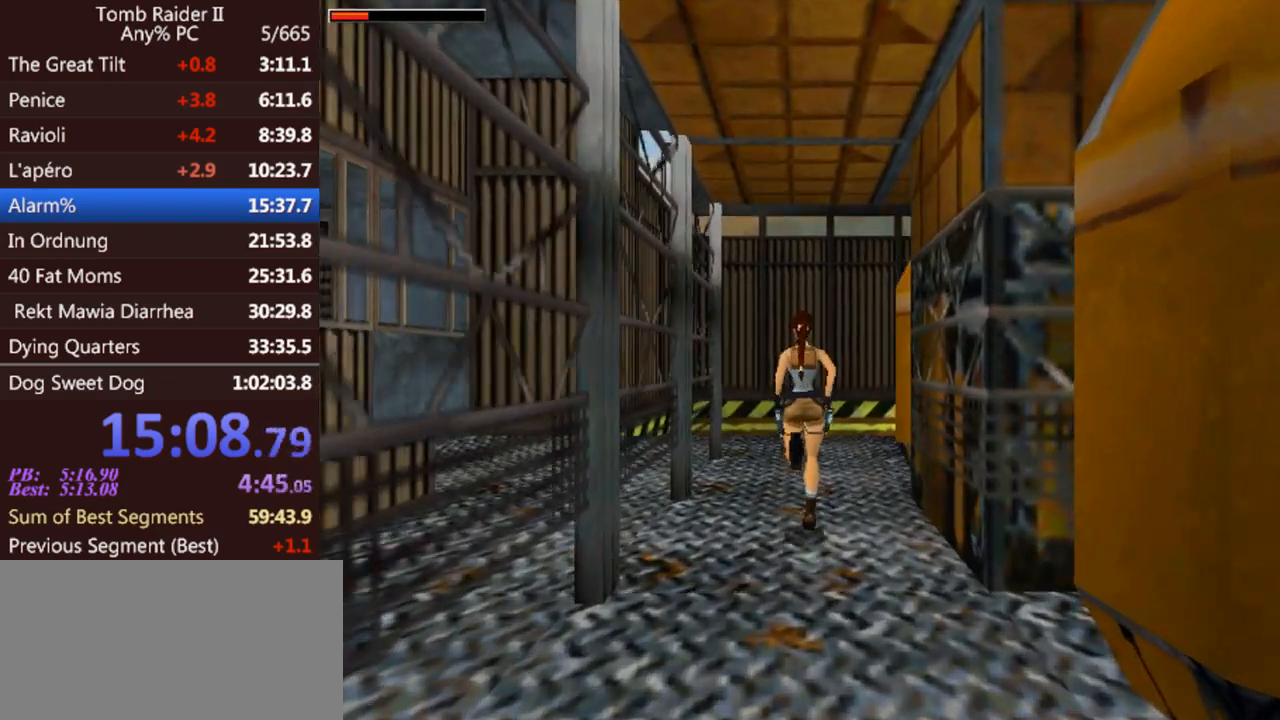
{"keys": ["up"], "events": []}
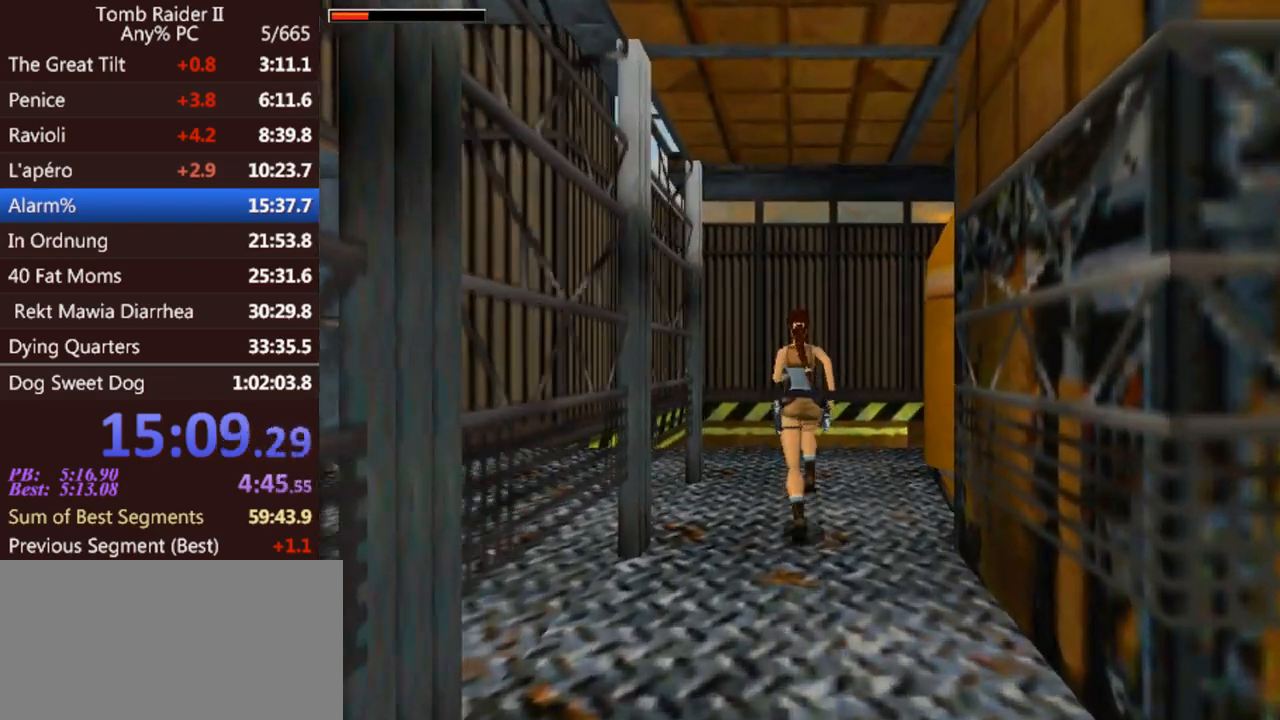
{"keys": [], "events": [[267, "up", "up"]]}
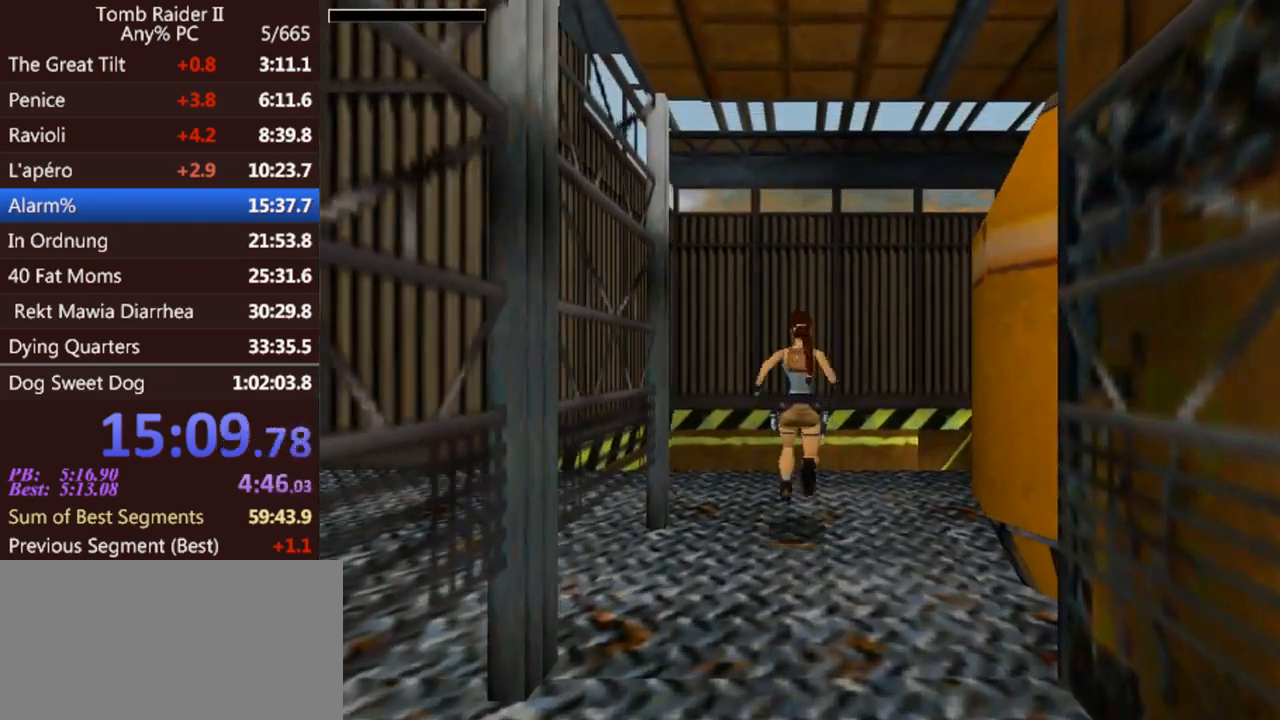
{"keys": [], "events": []}